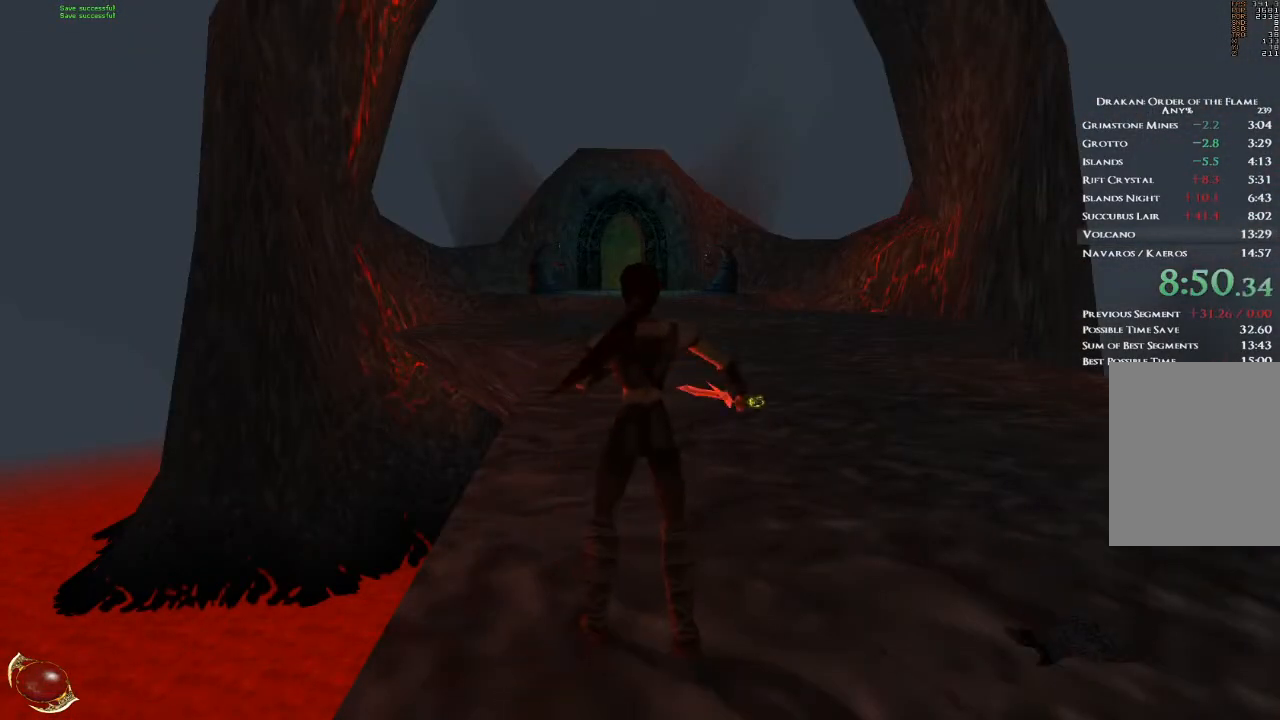
Gameplay with keyboard and mouse; each line is a JSON object with the keys and mouse buttons held at the frame after it. "events" lists presses ("down") and releases ("up") of "1", "2", "3", "4", "5", "a", "alt", "b", "c", "ctrl", "d", "e", "f", "g", "q", "r", "s", "shift", "space", "t", "tab", "v", "w", "x", "z", "mouse_left", "mouse_wheel", "mouse_right", "mouse_mb4" and "mouse_mb5" between this image and that frame as [ms after this image, input, new state], when the widget could be followed in between. "mouse_left", "mouse_wheel", "mouse_right", "mouse_mb4", "mouse_mb5" = the "left", "wheel", "right", "mb4", "mb5" buttons of the "mouse" list. No other keys are recorded. "wheel" means that the mouse wheel is clicked or scrolled. Mouse movement is not recorded.
{"keys": [], "mouse": [], "events": []}
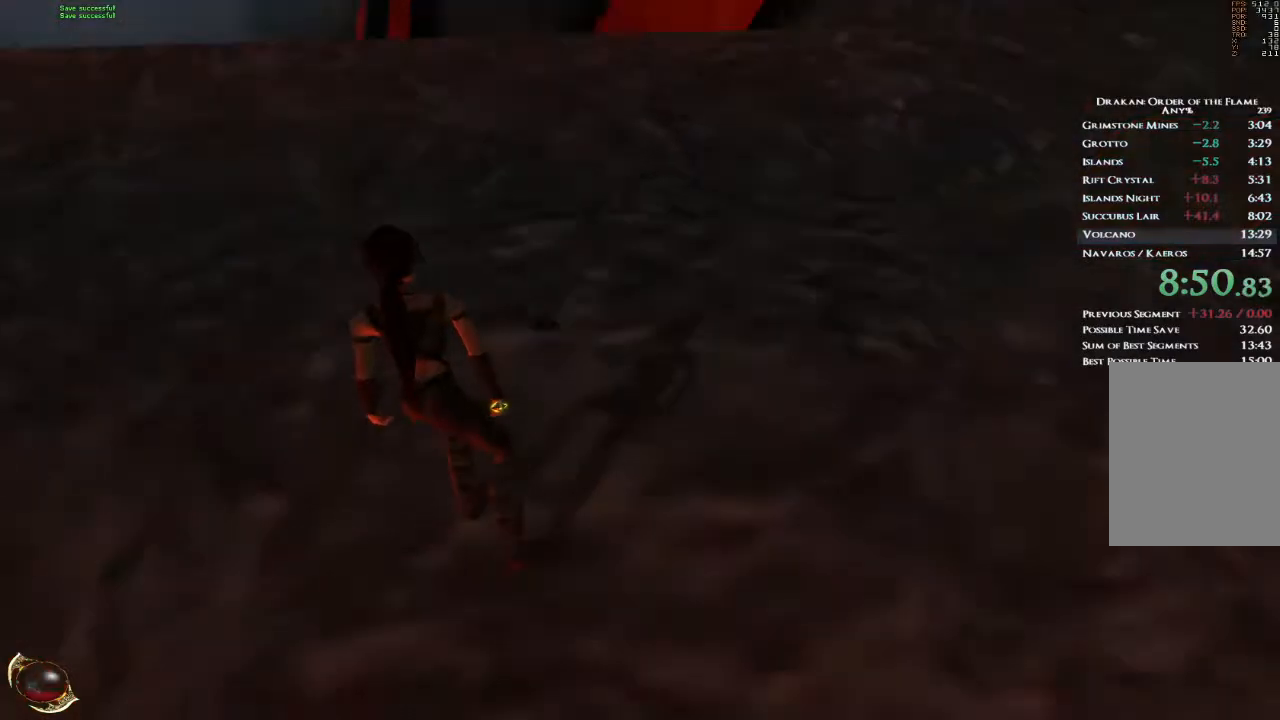
{"keys": [], "mouse": [], "events": [[134, "a", "down"], [334, "a", "up"], [434, "s", "down"], [501, "s", "up"]]}
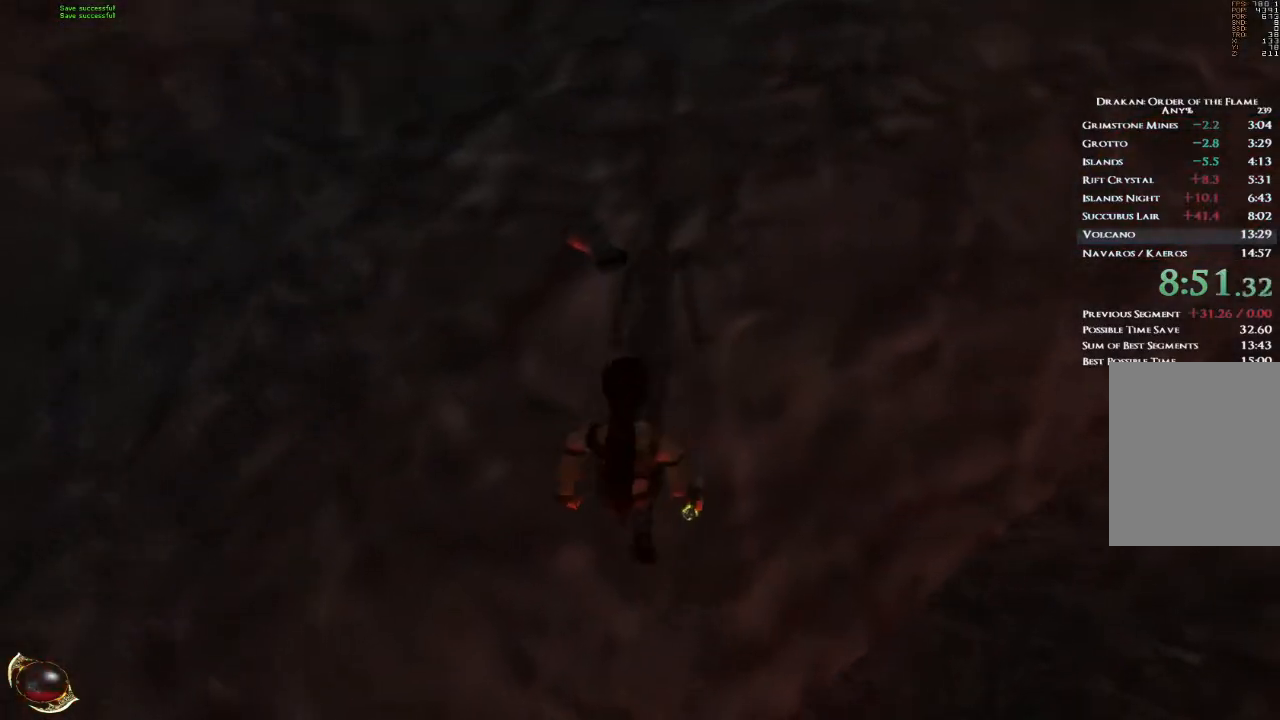
{"keys": [], "mouse": [], "events": [[267, "a", "down"], [300, "a", "up"]]}
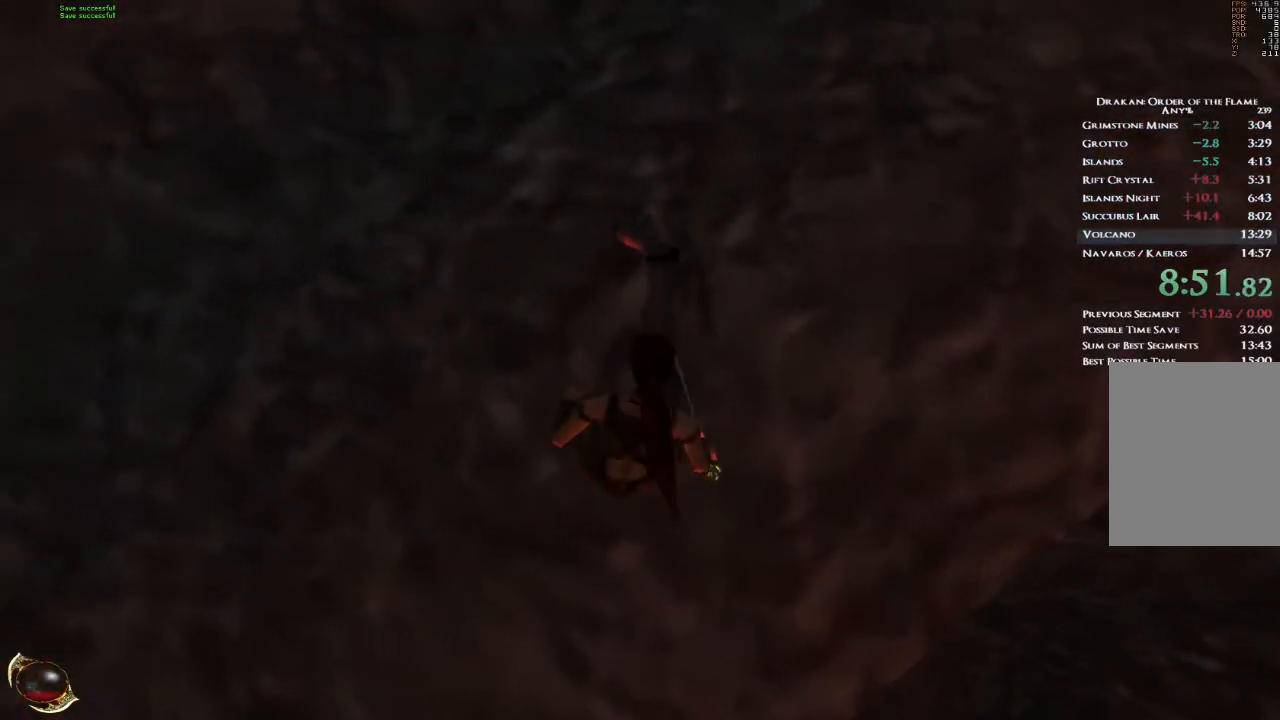
{"keys": ["space"], "mouse": [], "events": [[33, "s", "down"], [67, "s", "up"], [467, "space", "down"]]}
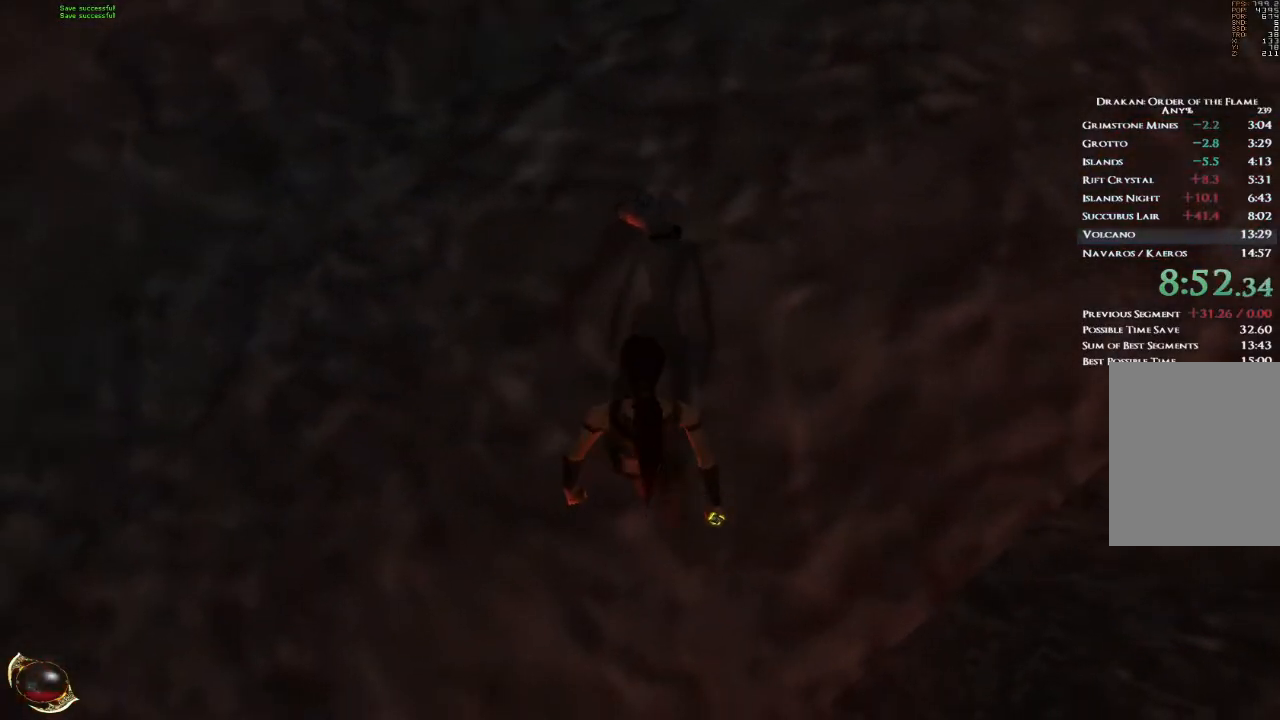
{"keys": [], "mouse": ["wheel"], "events": [[33, "space", "up"], [433, "mouse_wheel", "down"]]}
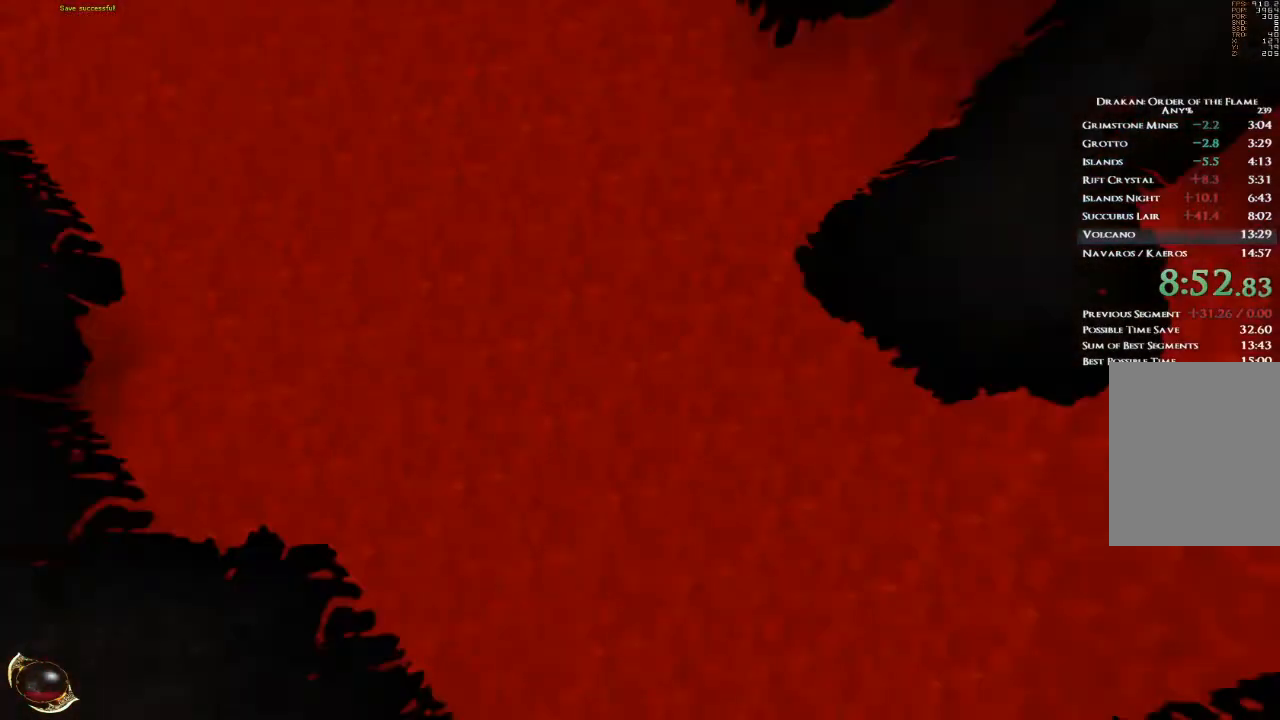
{"keys": [], "mouse": [], "events": [[501, "mouse_wheel", "up"]]}
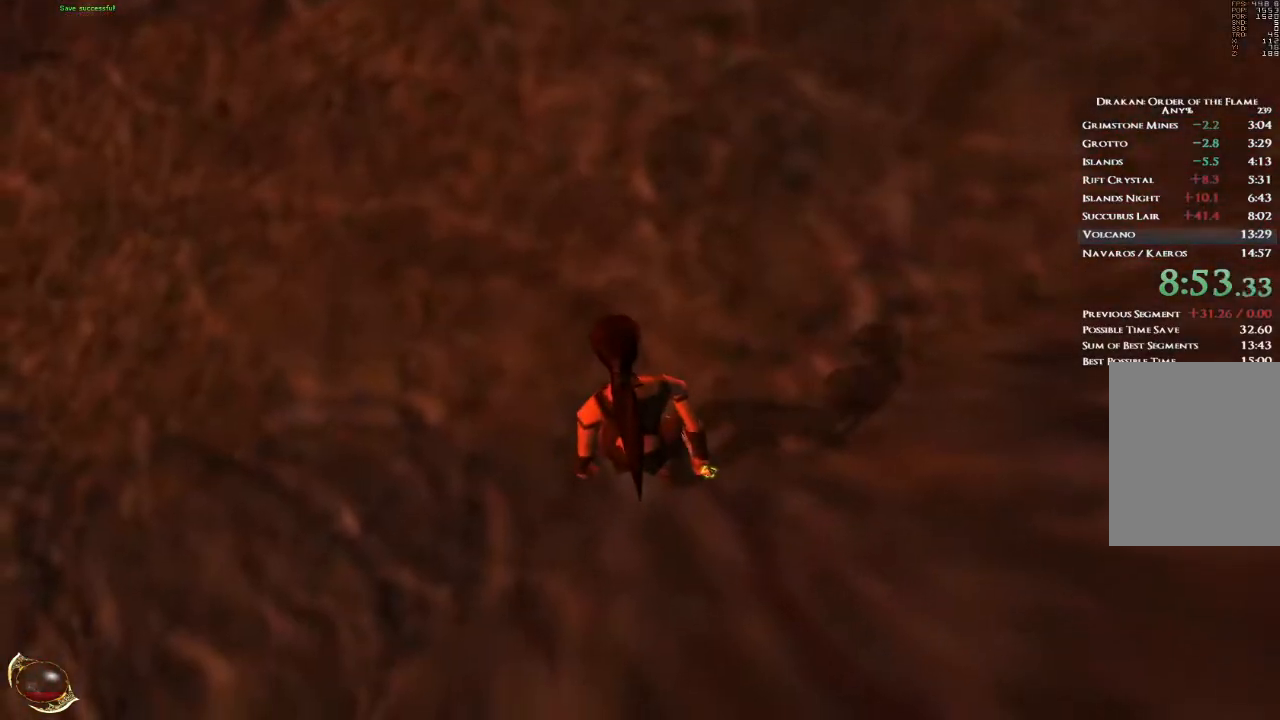
{"keys": ["w"], "mouse": [], "events": [[66, "w", "down"], [200, "space", "down"], [233, "space", "up"], [400, "3", "down"], [467, "3", "up"]]}
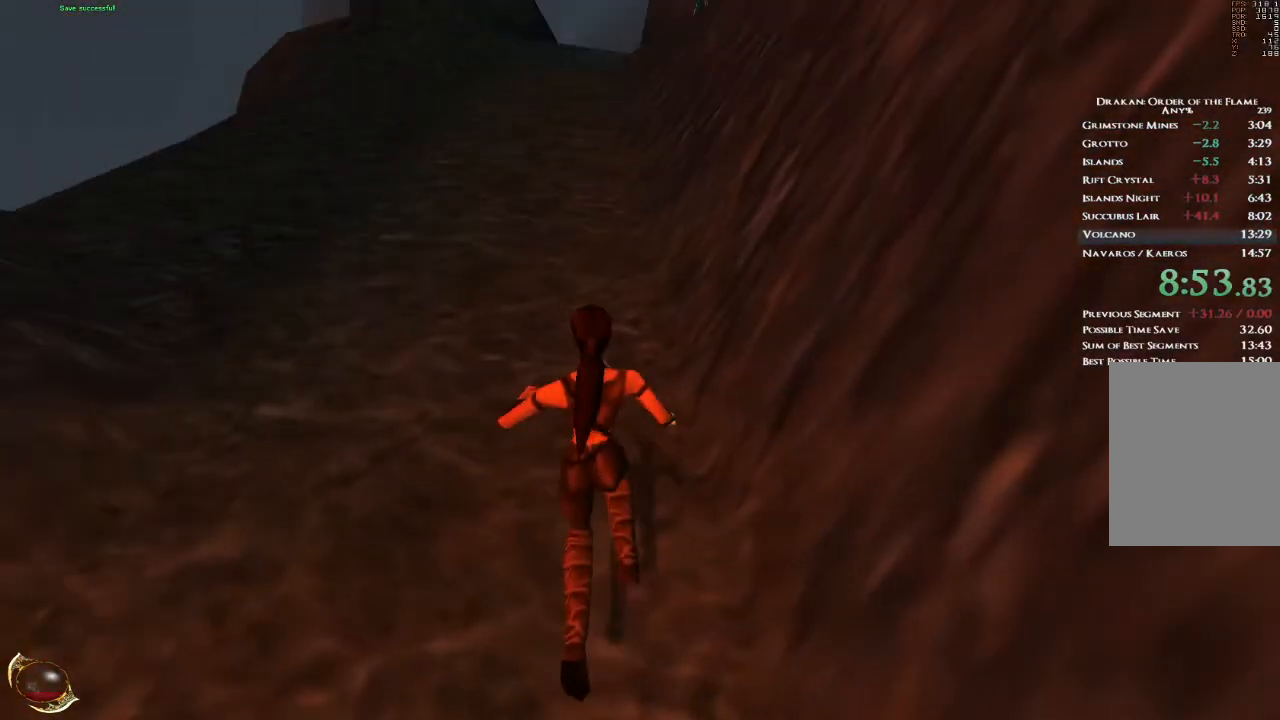
{"keys": ["w"], "mouse": [], "events": []}
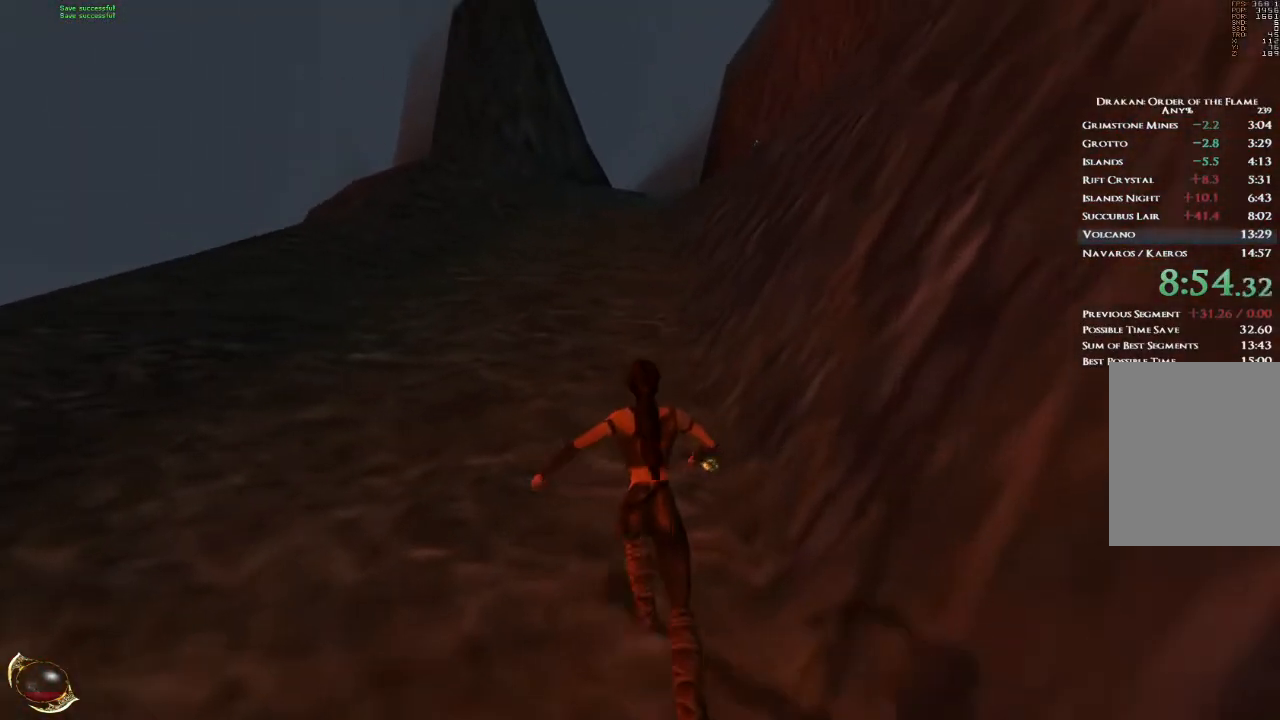
{"keys": ["w"], "mouse": [], "events": [[267, "space", "down"], [300, "space", "up"]]}
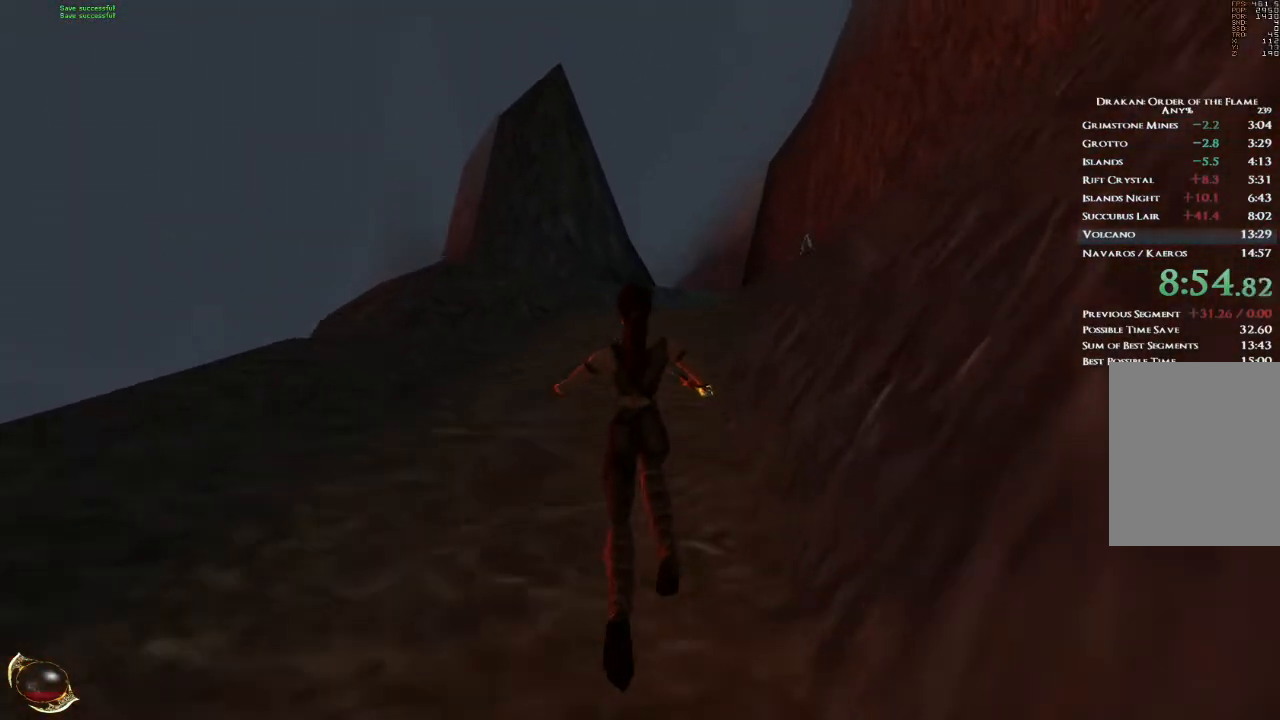
{"keys": ["w"], "mouse": [], "events": []}
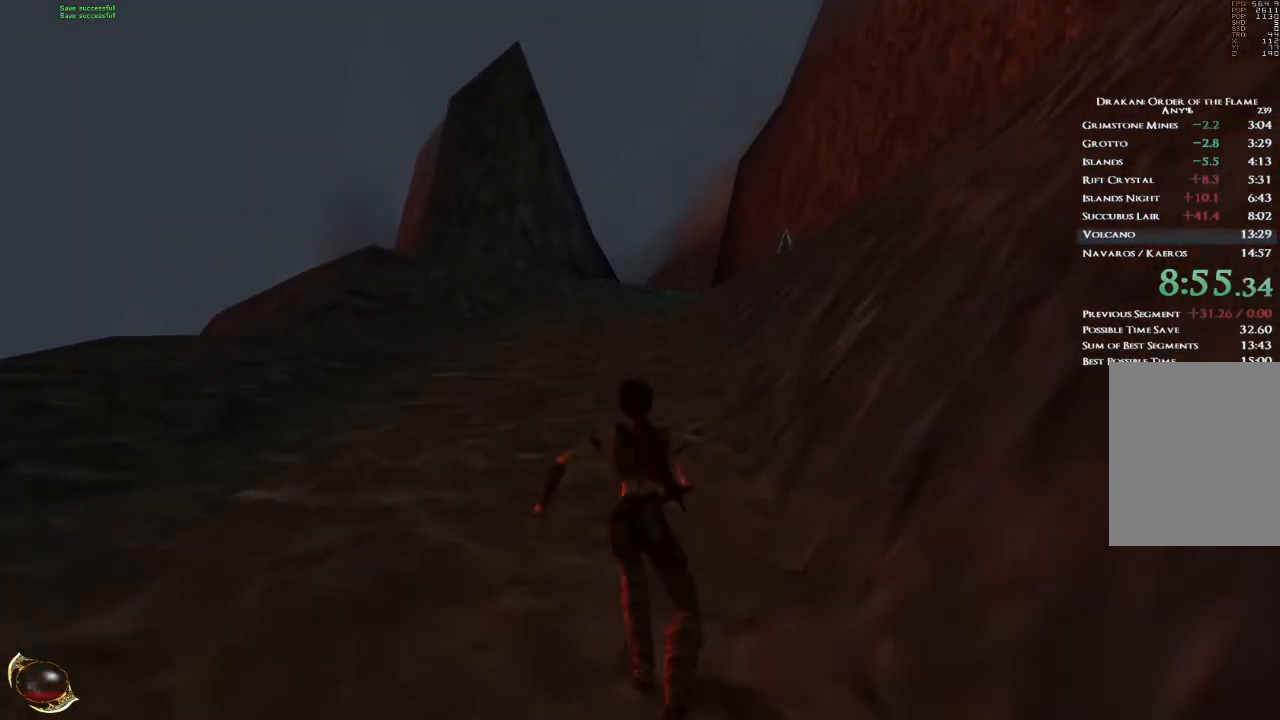
{"keys": ["w"], "mouse": [], "events": [[233, "space", "down"], [267, "space", "up"]]}
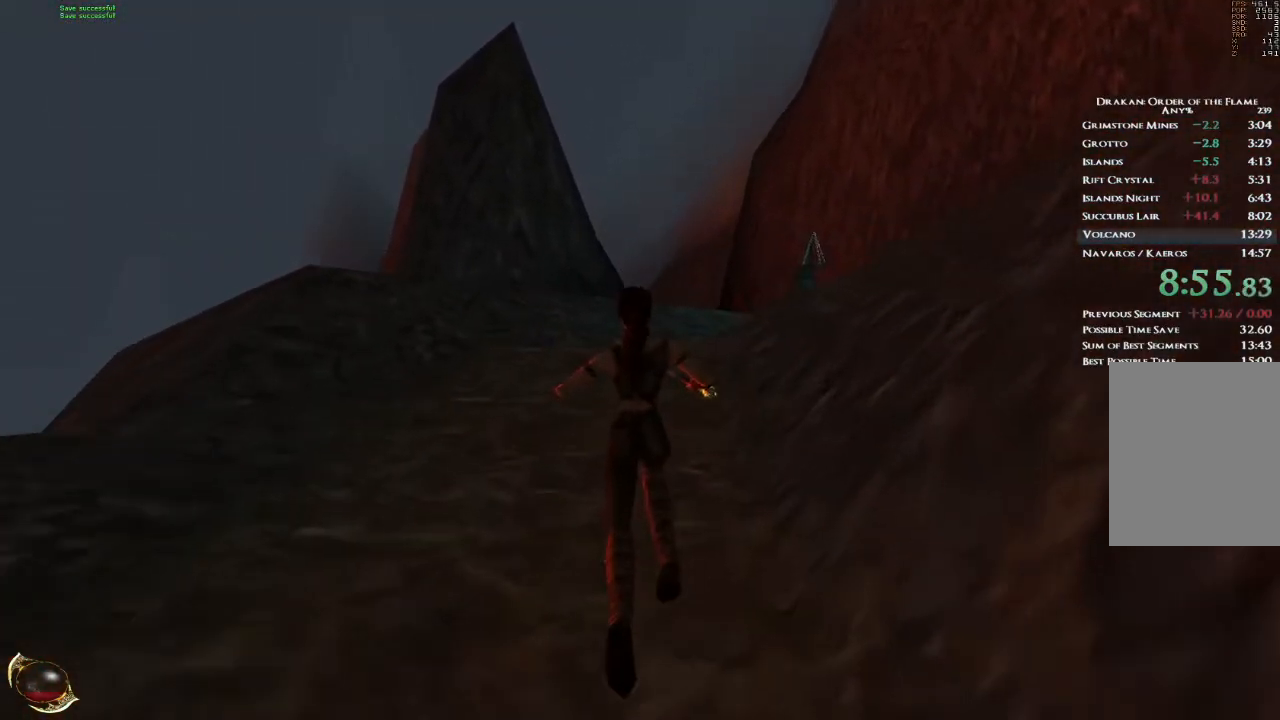
{"keys": ["w"], "mouse": [], "events": []}
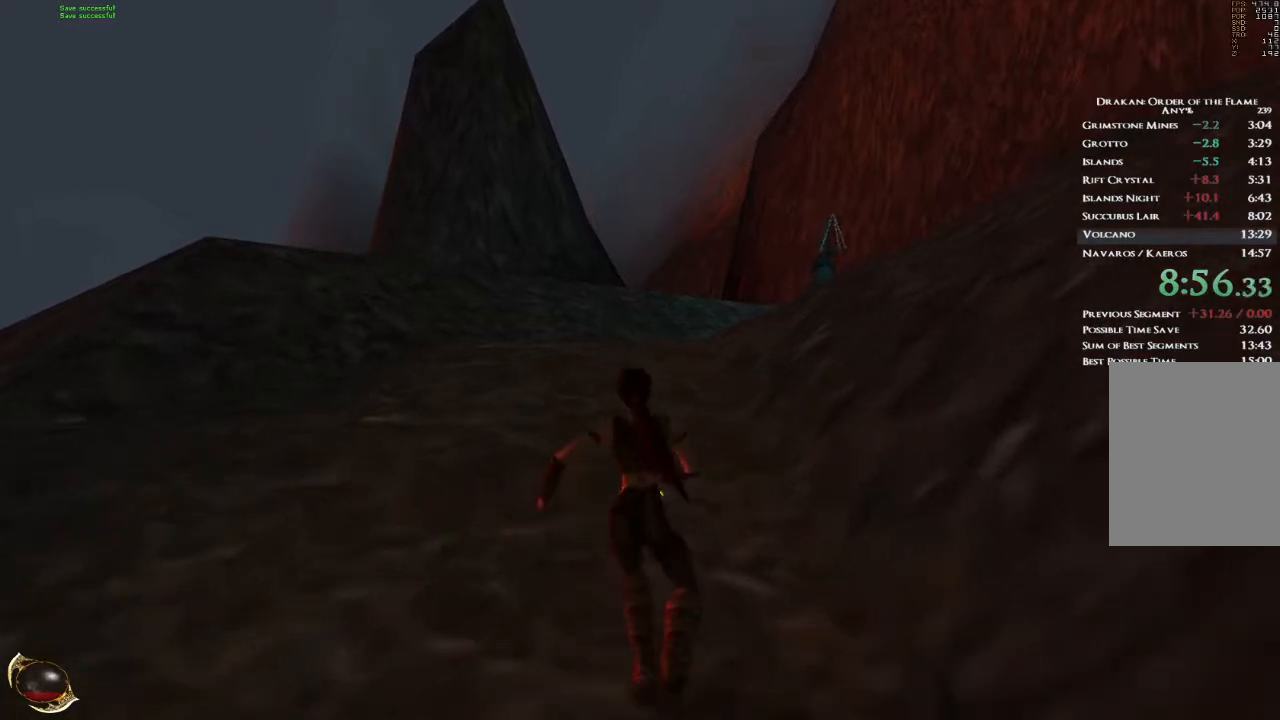
{"keys": ["w"], "mouse": [], "events": [[233, "space", "down"], [267, "space", "up"]]}
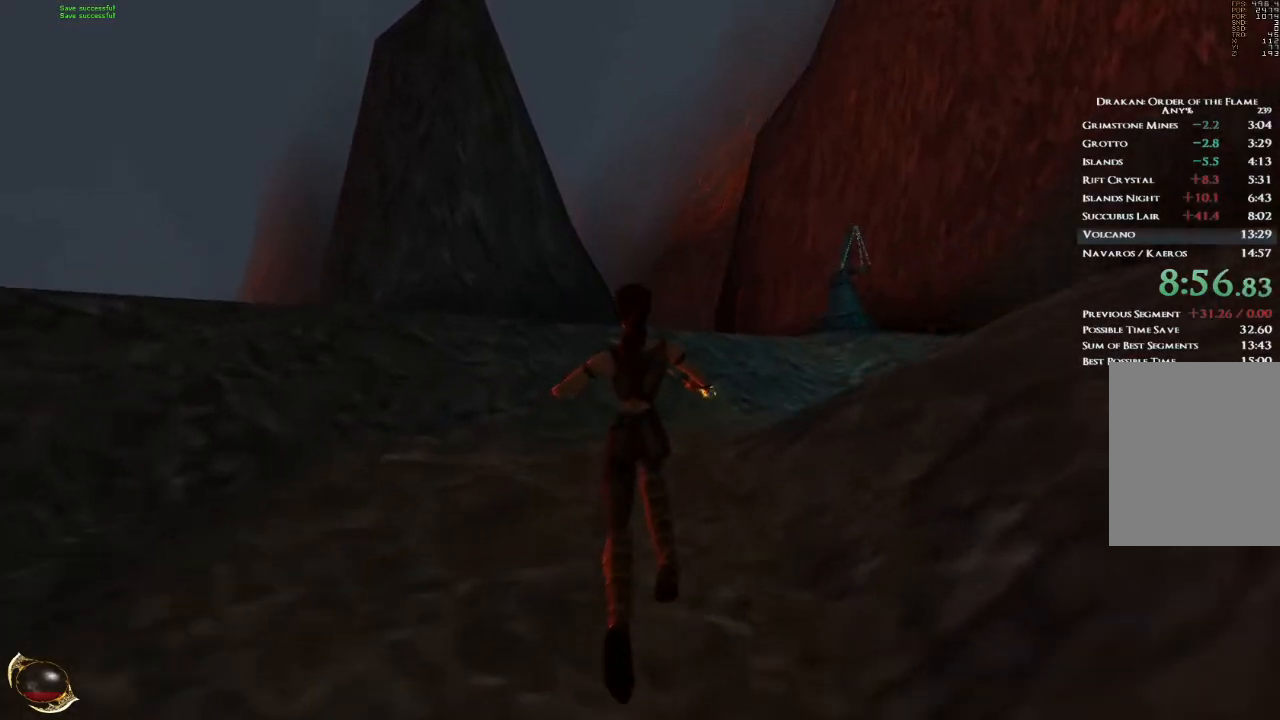
{"keys": ["w"], "mouse": [], "events": []}
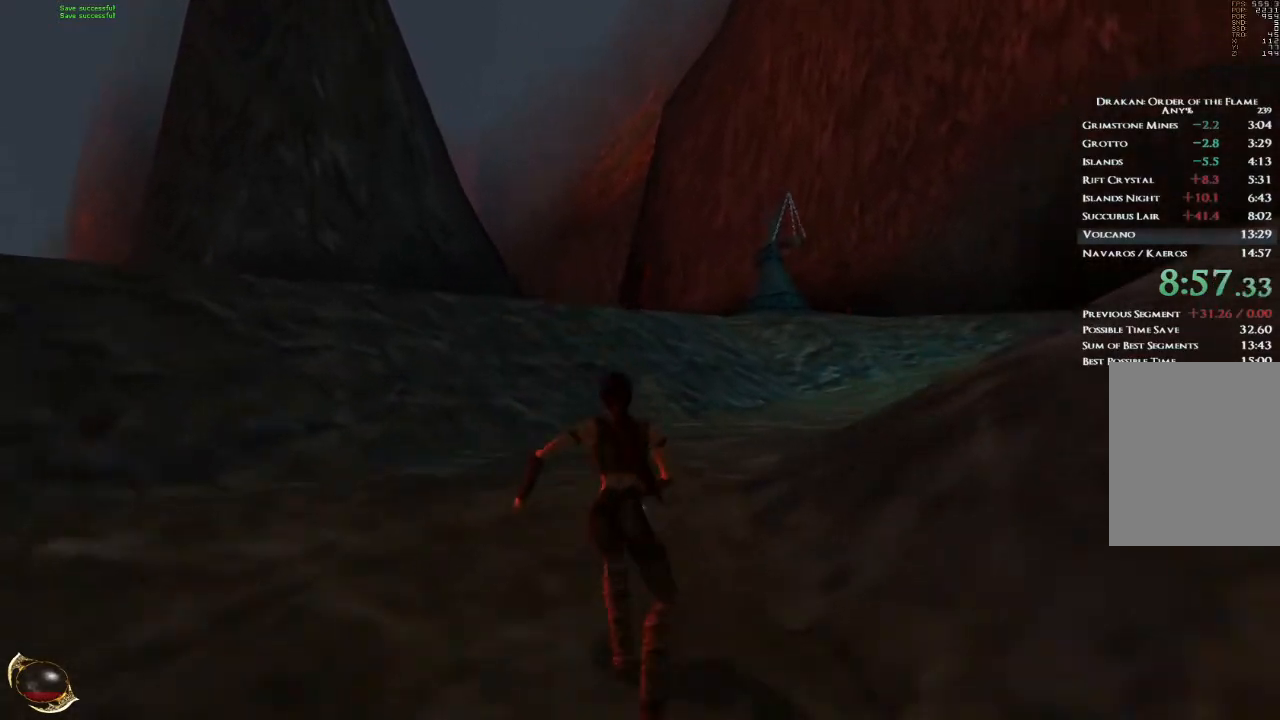
{"keys": ["w"], "mouse": [], "events": [[166, "space", "down"], [233, "space", "up"]]}
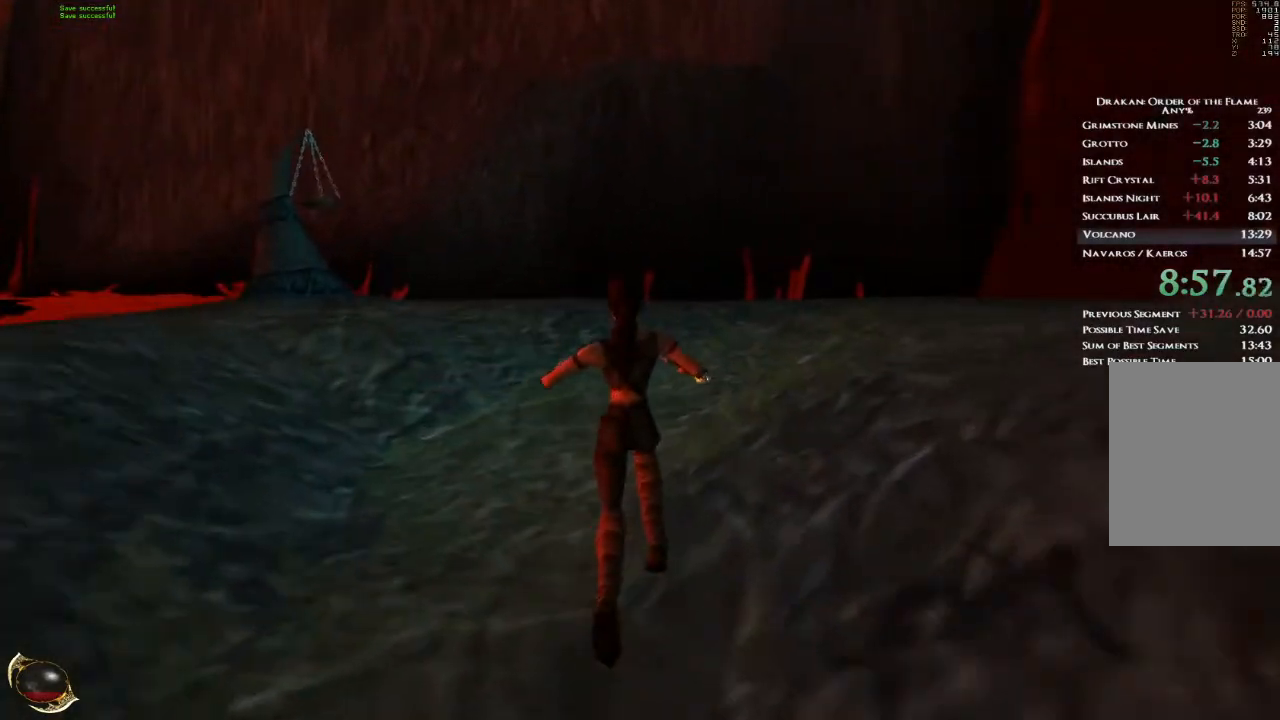
{"keys": ["w"], "mouse": [], "events": []}
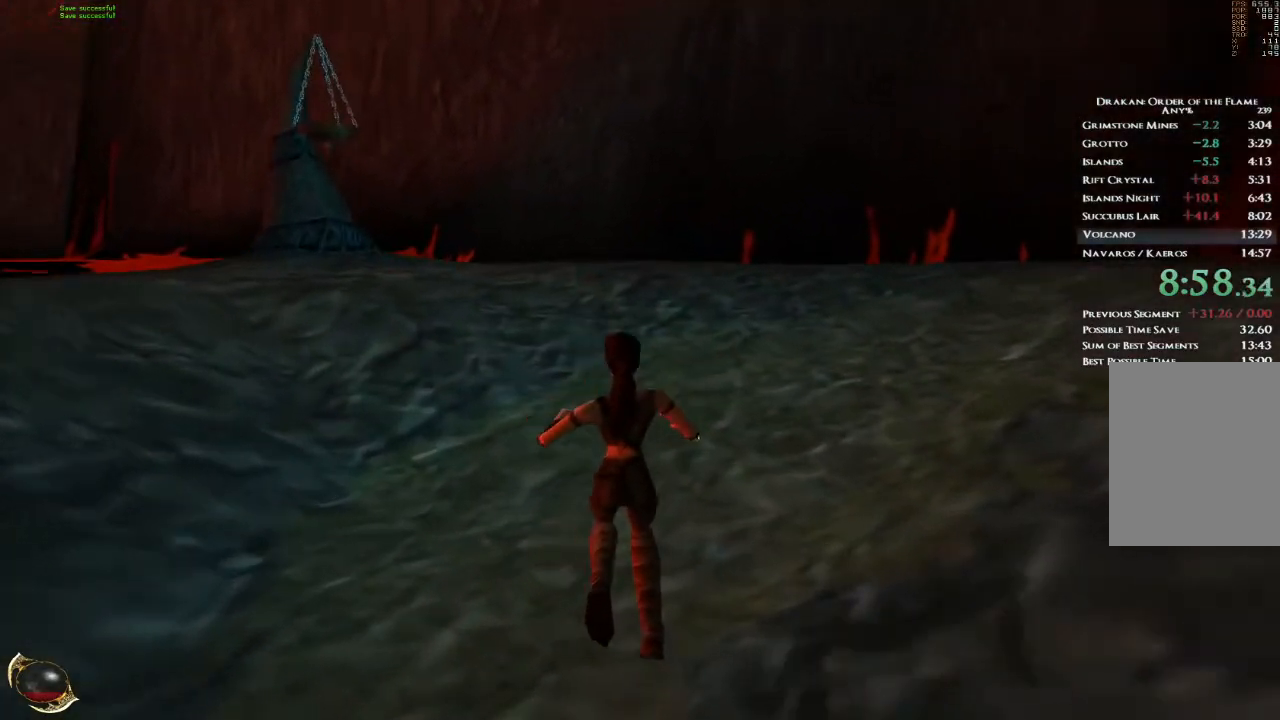
{"keys": ["space", "w"], "mouse": [], "events": [[467, "space", "down"]]}
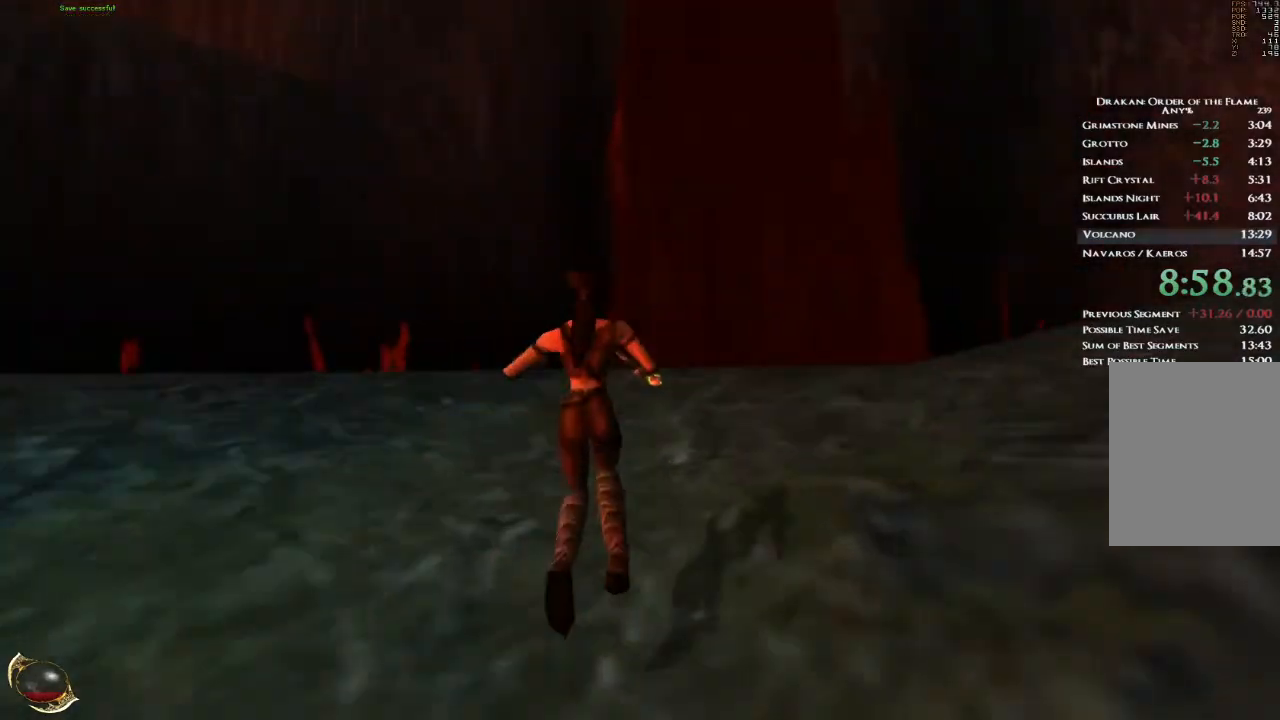
{"keys": ["w"], "mouse": [], "events": [[34, "space", "up"]]}
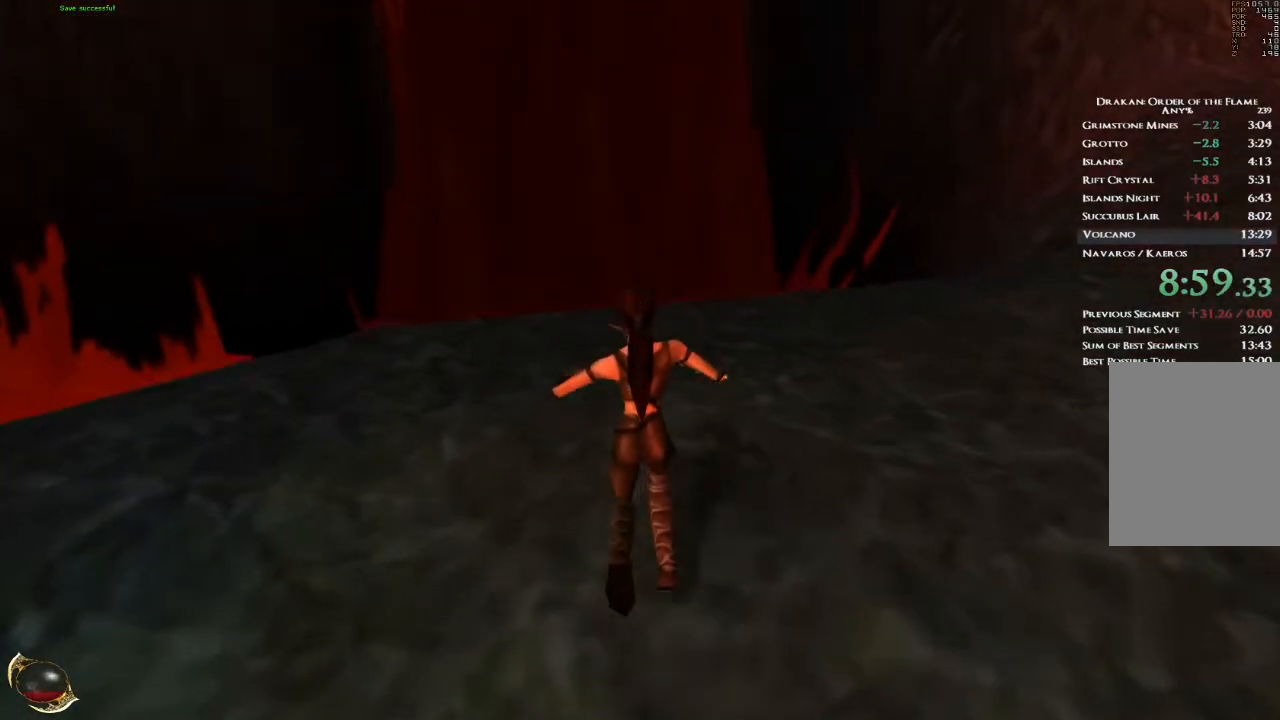
{"keys": ["w"], "mouse": [], "events": [[66, "3", "down"], [133, "3", "up"]]}
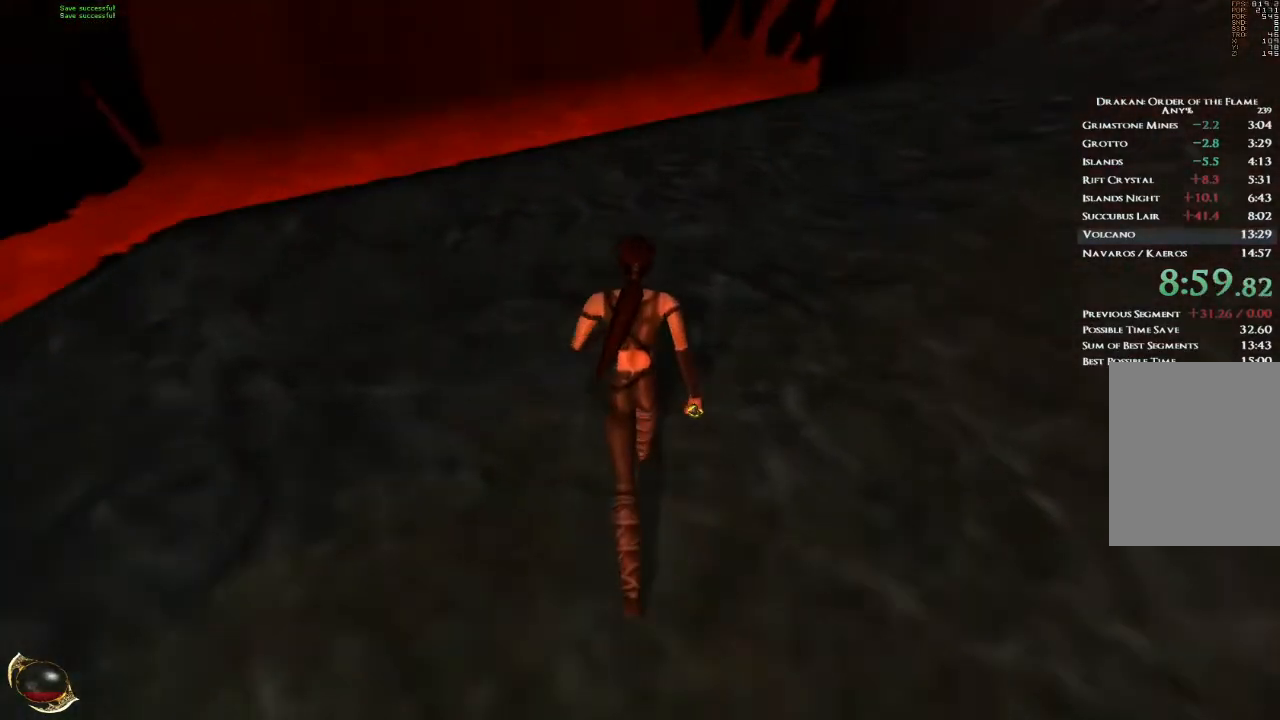
{"keys": ["w"], "mouse": [], "events": []}
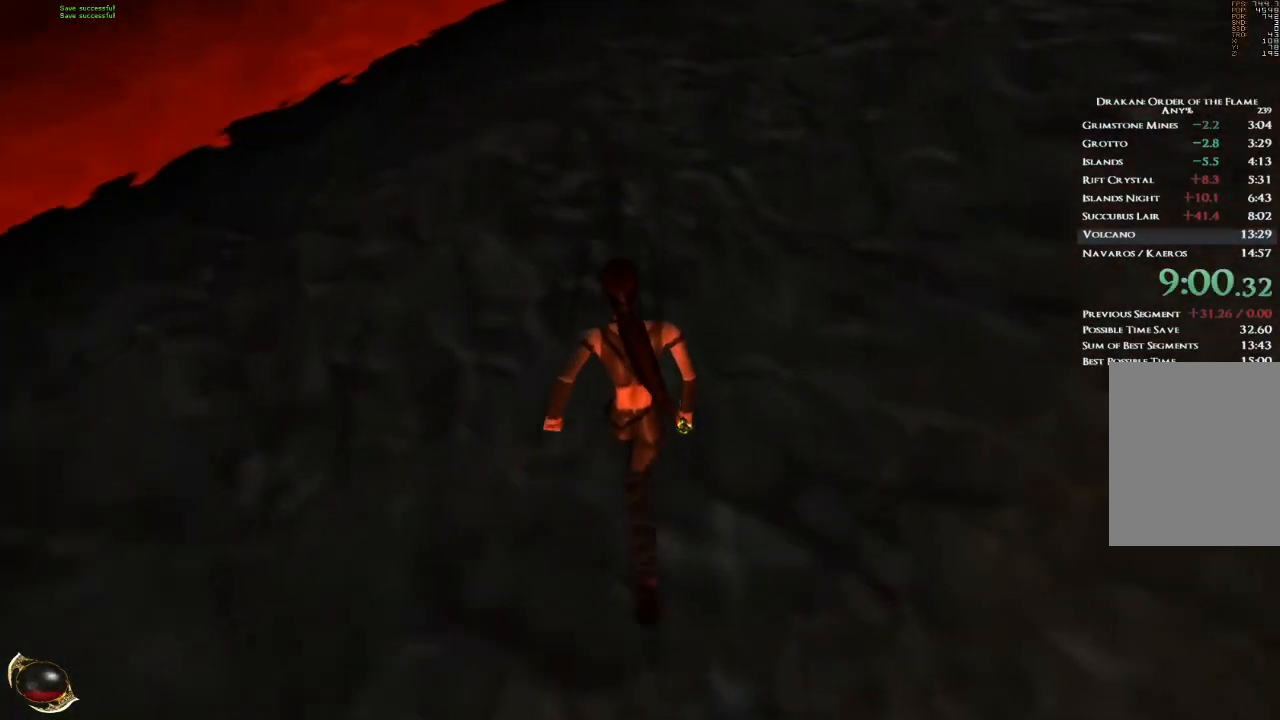
{"keys": ["w"], "mouse": [], "events": [[367, "d", "down"], [467, "d", "up"]]}
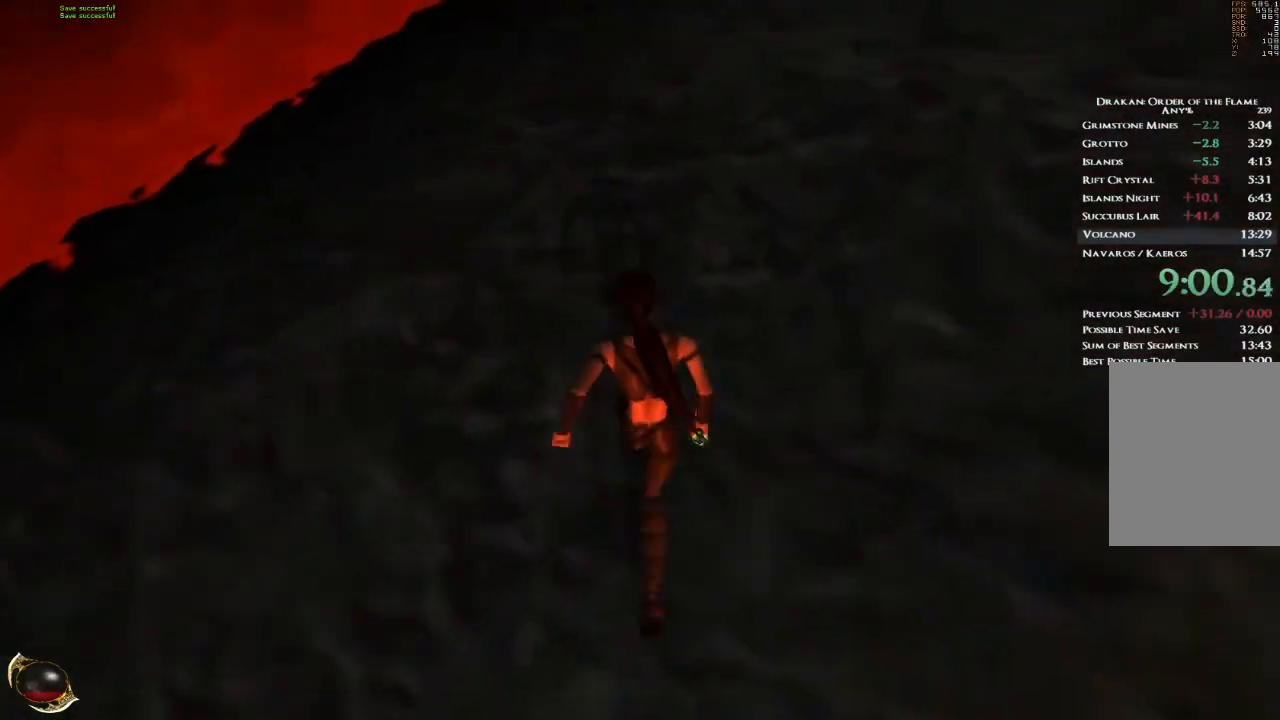
{"keys": [], "mouse": [], "events": [[134, "w", "up"], [167, "w", "down"], [200, "w", "up"], [334, "d", "down"], [401, "d", "up"]]}
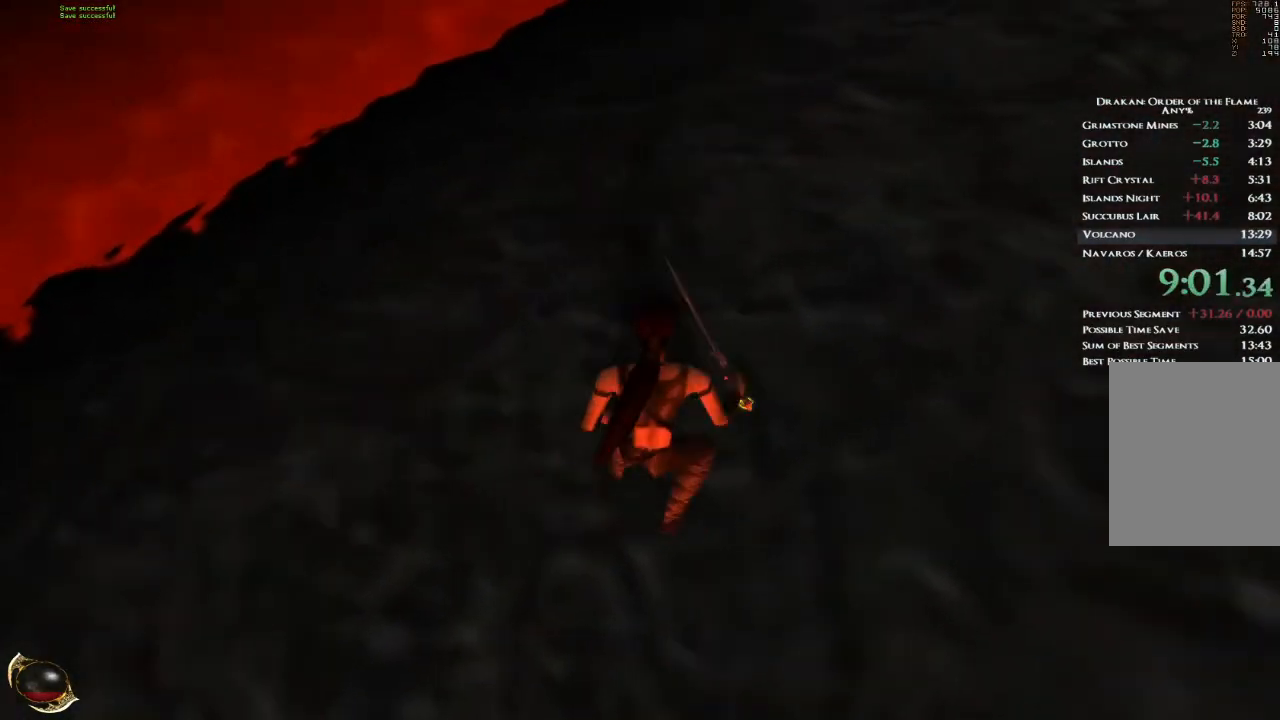
{"keys": [], "mouse": [], "events": []}
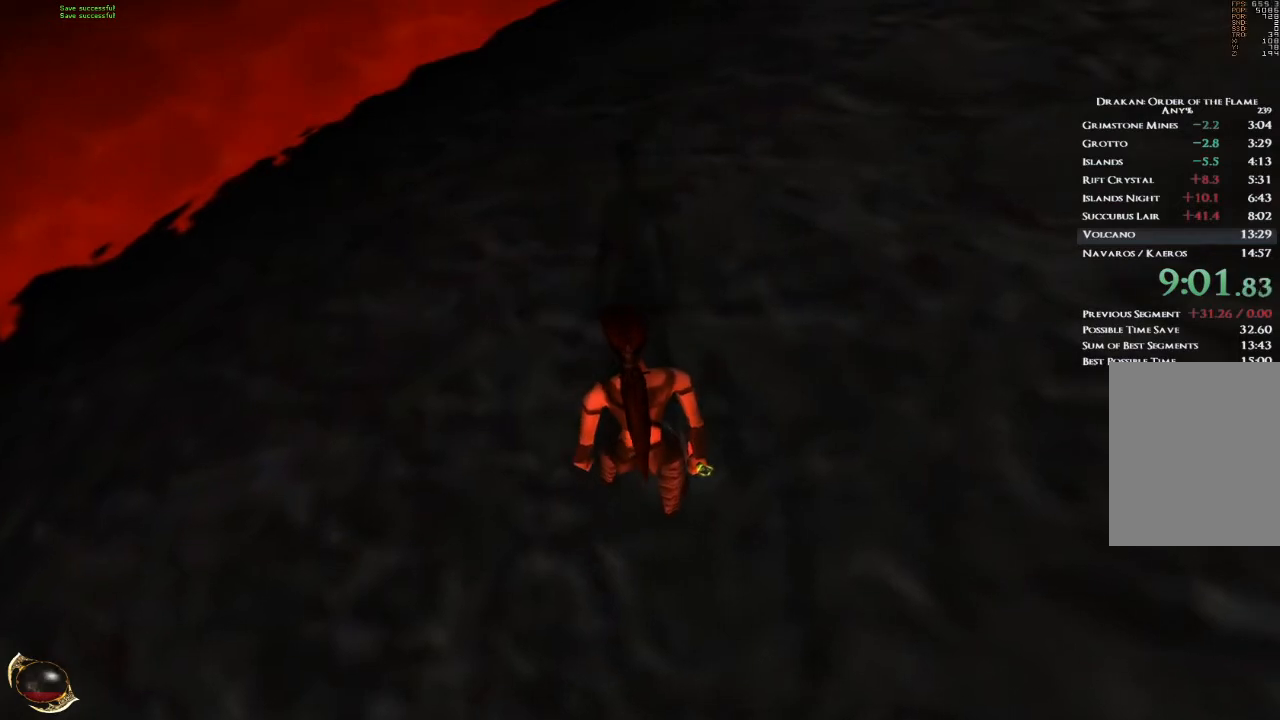
{"keys": ["c"], "mouse": [], "events": [[401, "c", "down"]]}
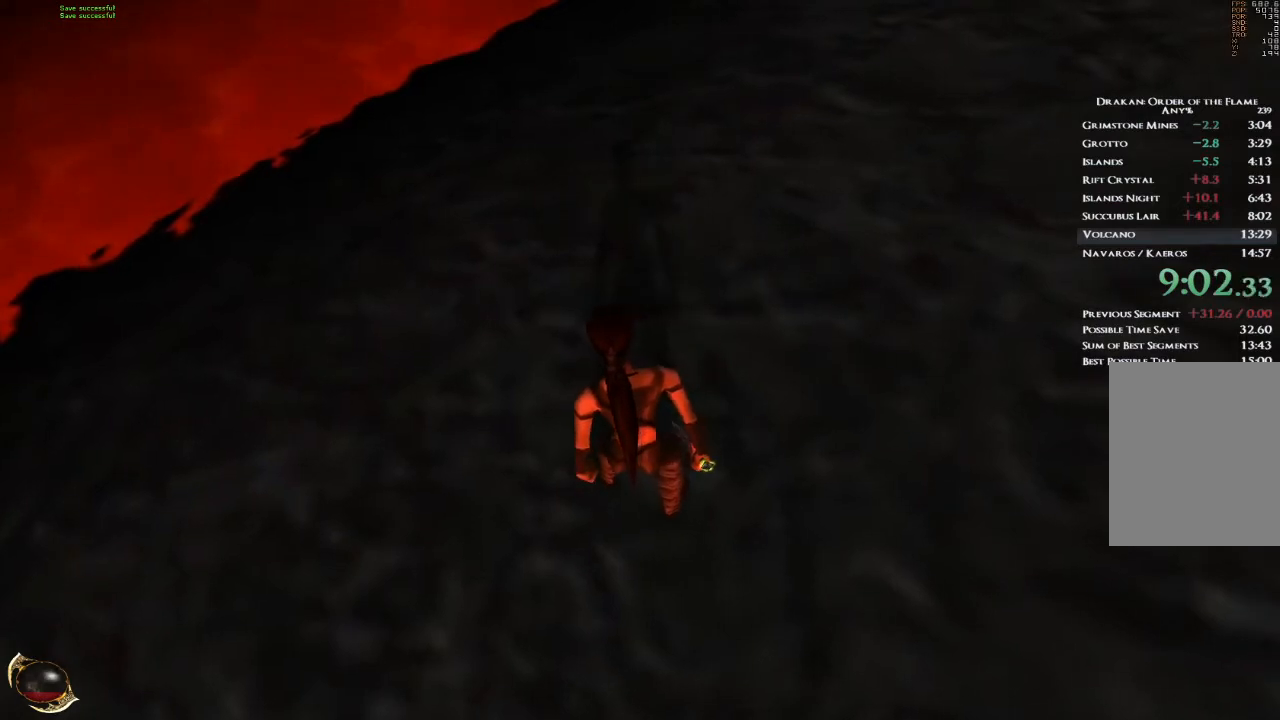
{"keys": ["c", "w"], "mouse": [], "events": [[100, "w", "down"], [233, "w", "up"], [433, "w", "down"]]}
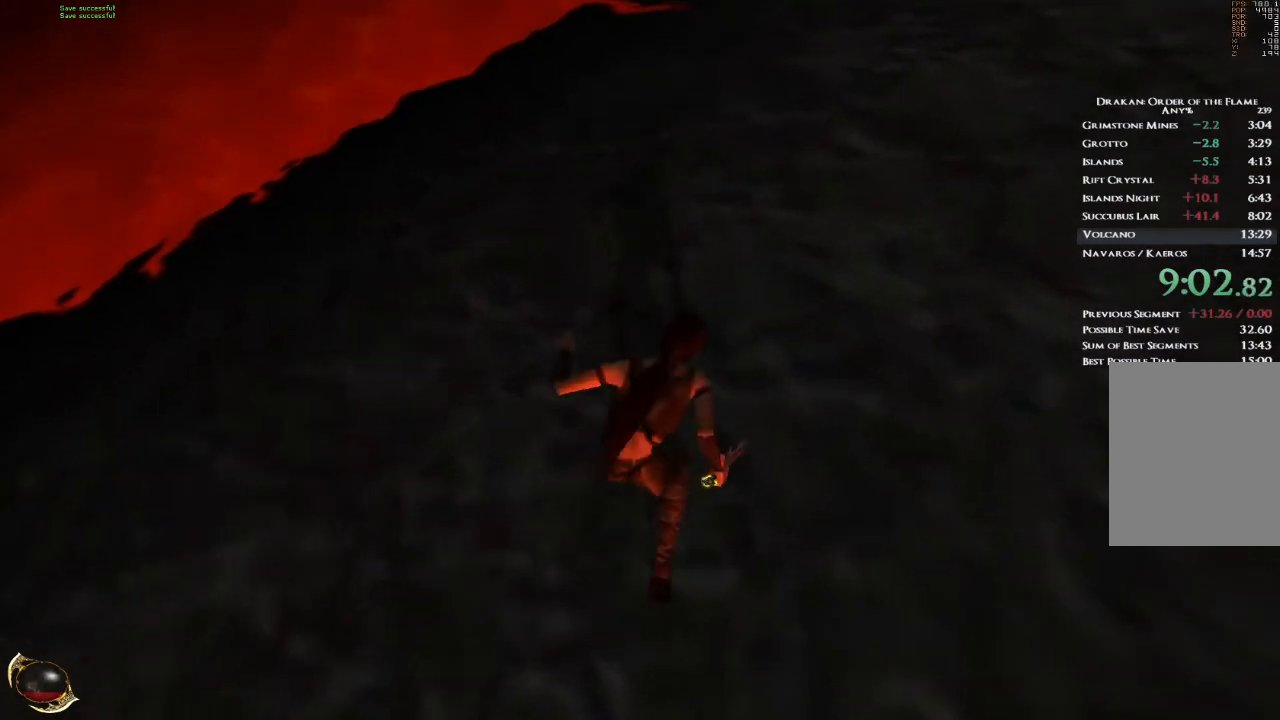
{"keys": ["c"], "mouse": [], "events": [[34, "w", "up"], [234, "w", "down"], [334, "w", "up"]]}
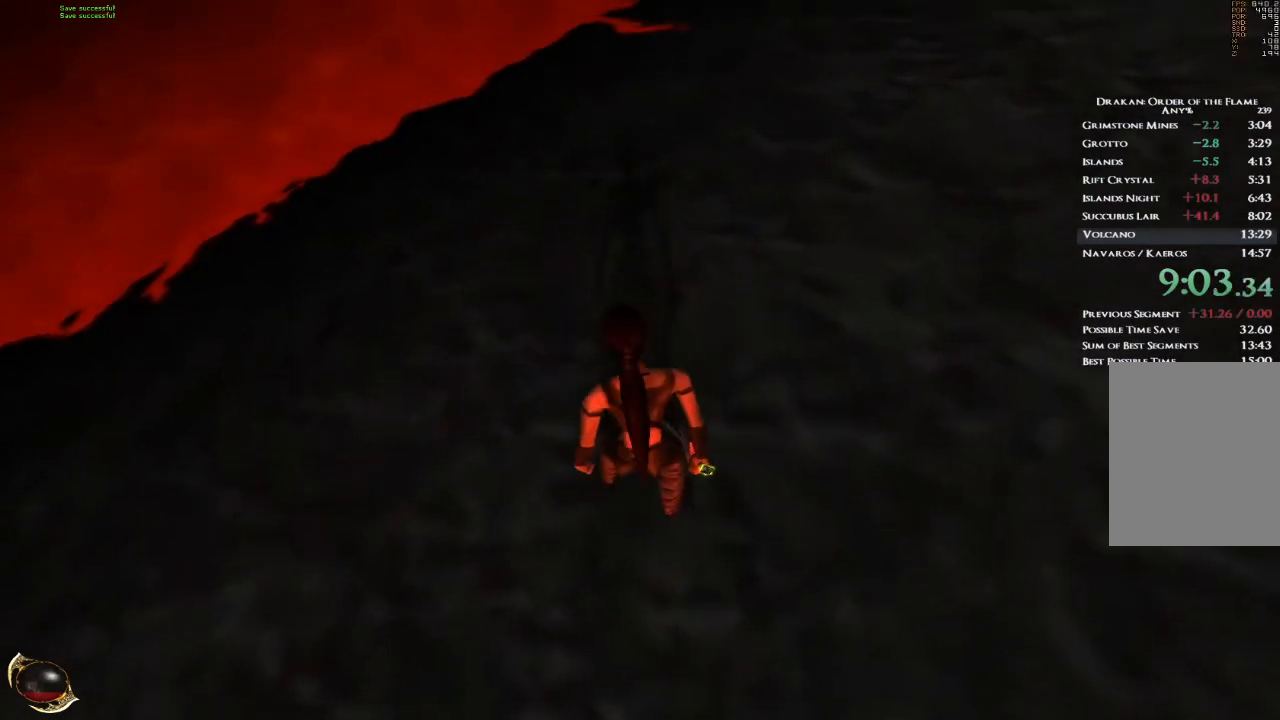
{"keys": [], "mouse": [], "events": [[33, "c", "up"], [200, "3", "down"], [267, "3", "up"], [433, "q", "down"], [467, "q", "up"]]}
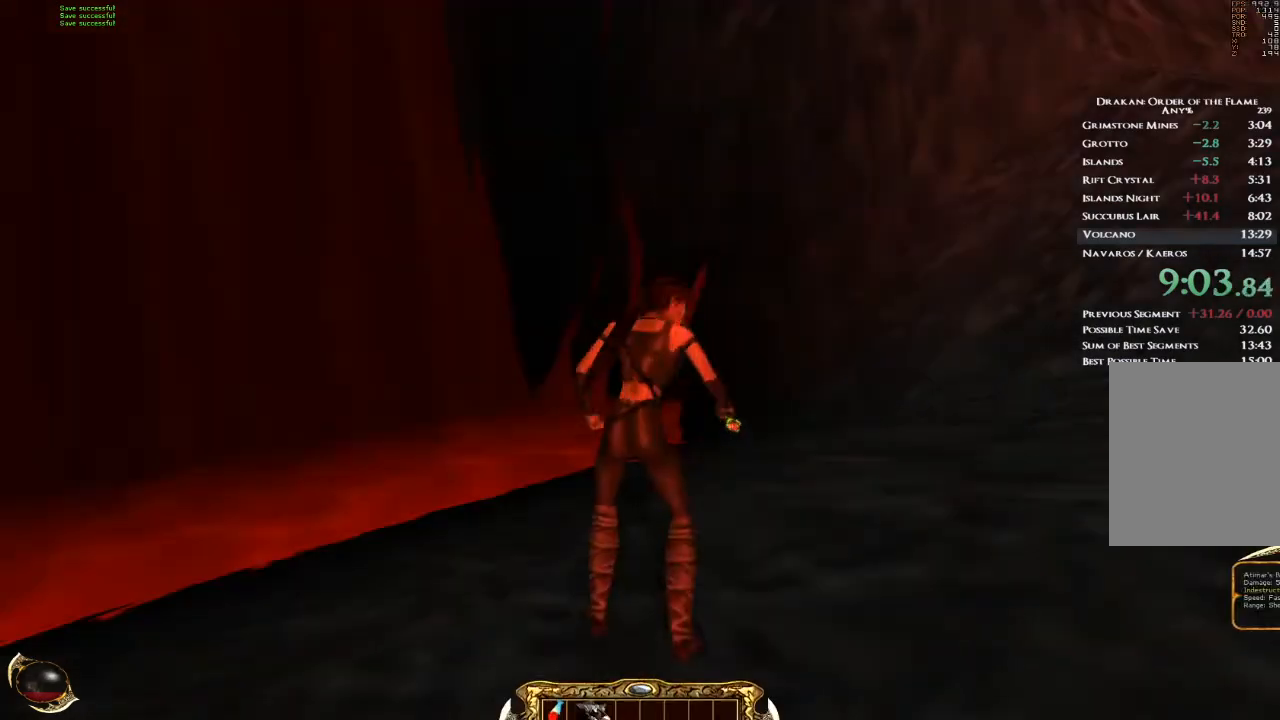
{"keys": [], "mouse": [], "events": []}